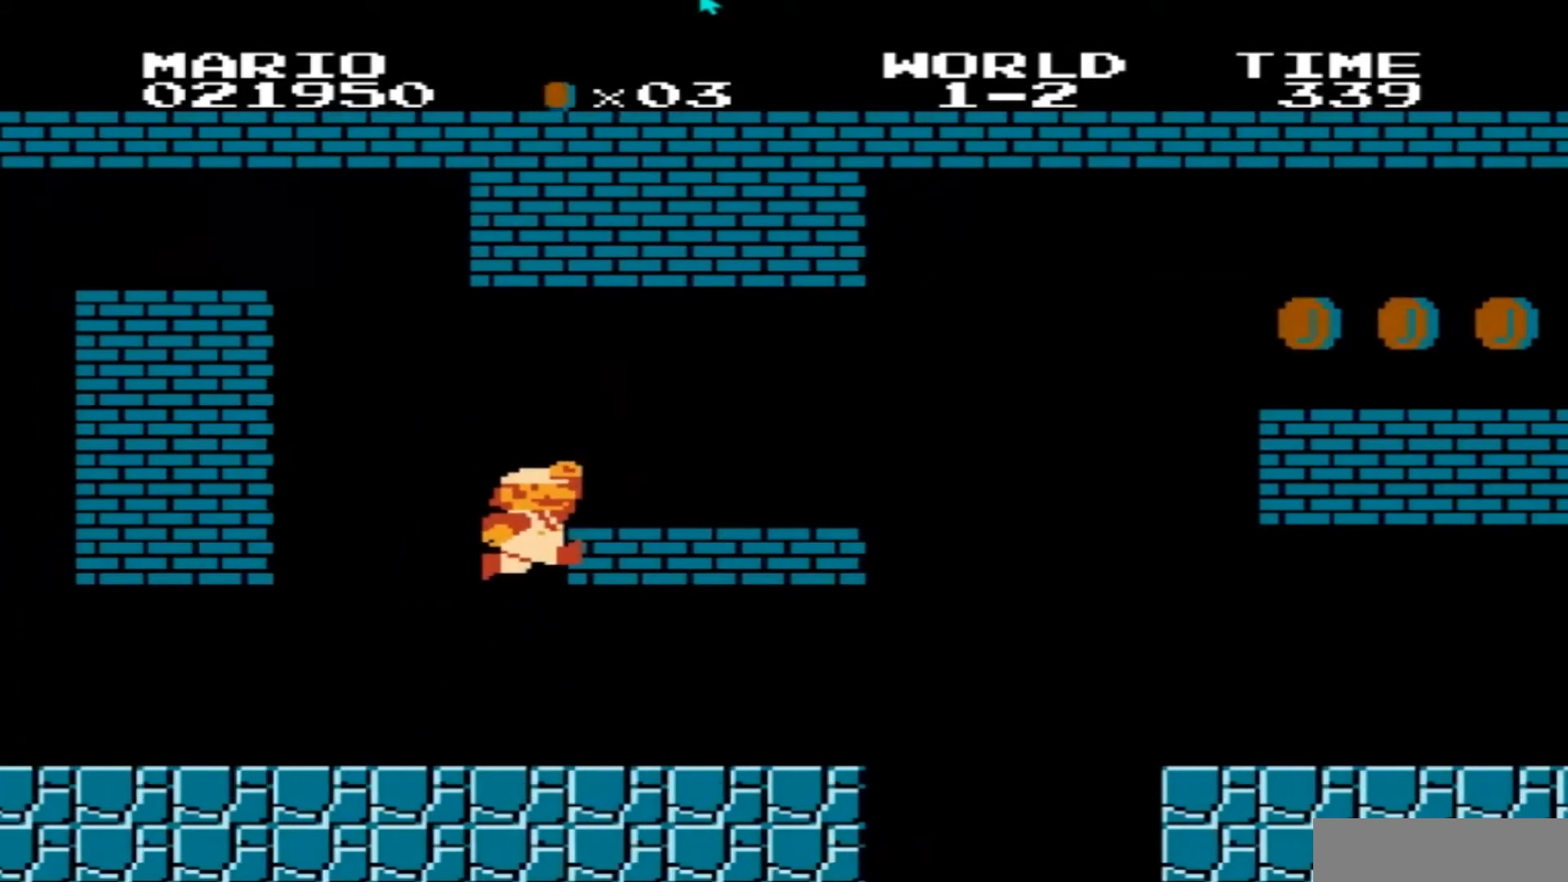
Gameplay with a controller (Nintendo layout); each line is a JSON object with the inputs held at the frame after it. "events" lists button and stick changes between this image and that frame as [ms after this image, input, new state], when the widget could be followed in between. Not read: A B L3 R3.
{"buttons": ["DPAD_LEFT"], "events": [[301, "DPAD_RIGHT", "up"], [401, "DPAD_LEFT", "down"]]}
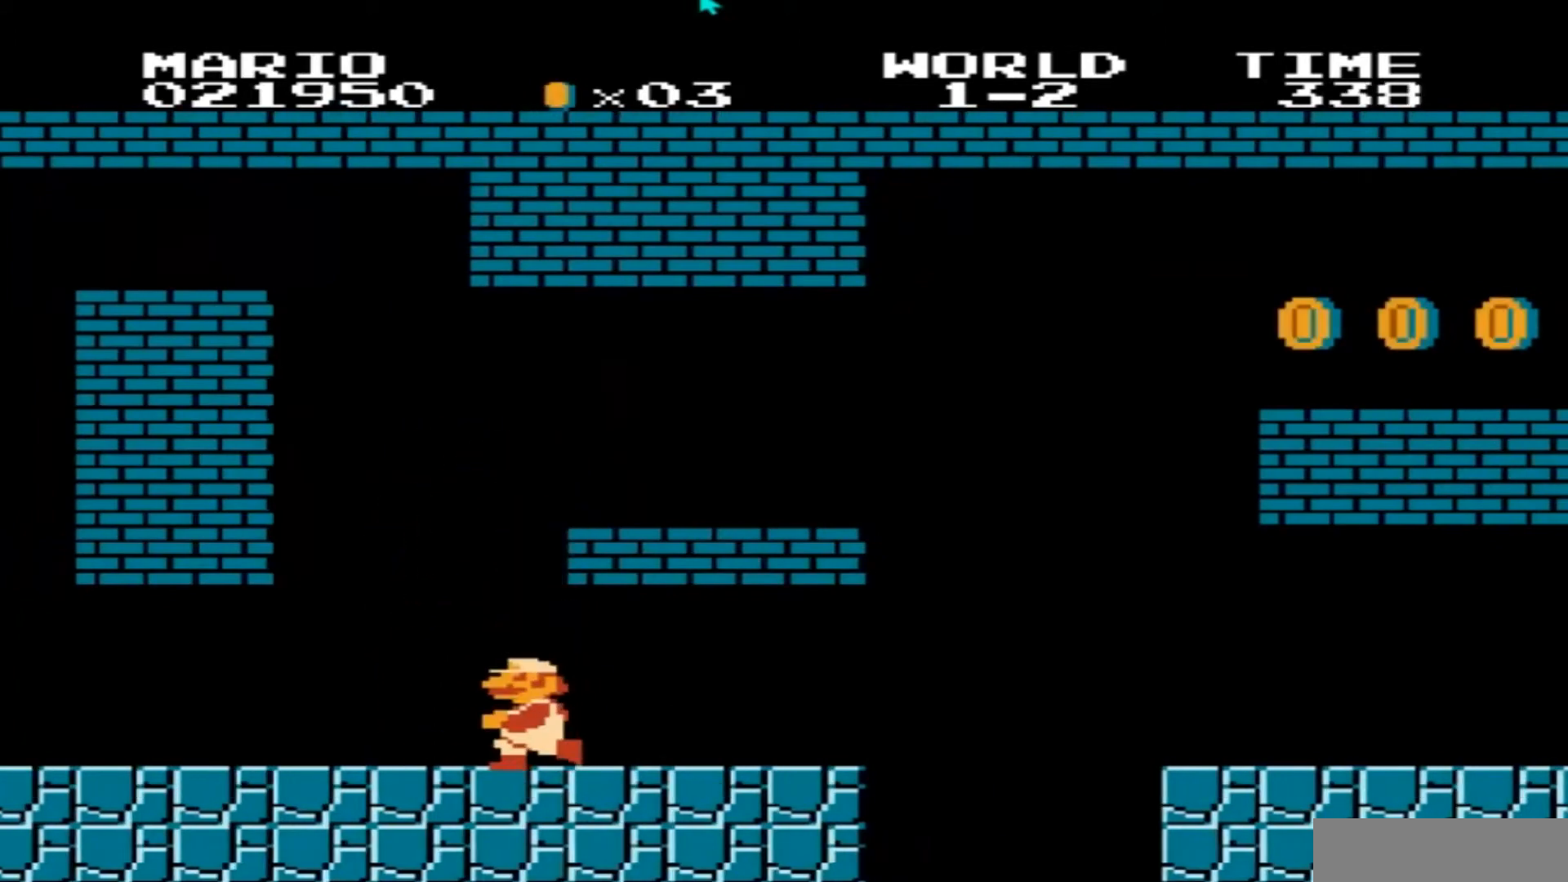
{"buttons": ["DPAD_RIGHT"], "events": [[233, "DPAD_LEFT", "up"], [267, "DPAD_RIGHT", "down"]]}
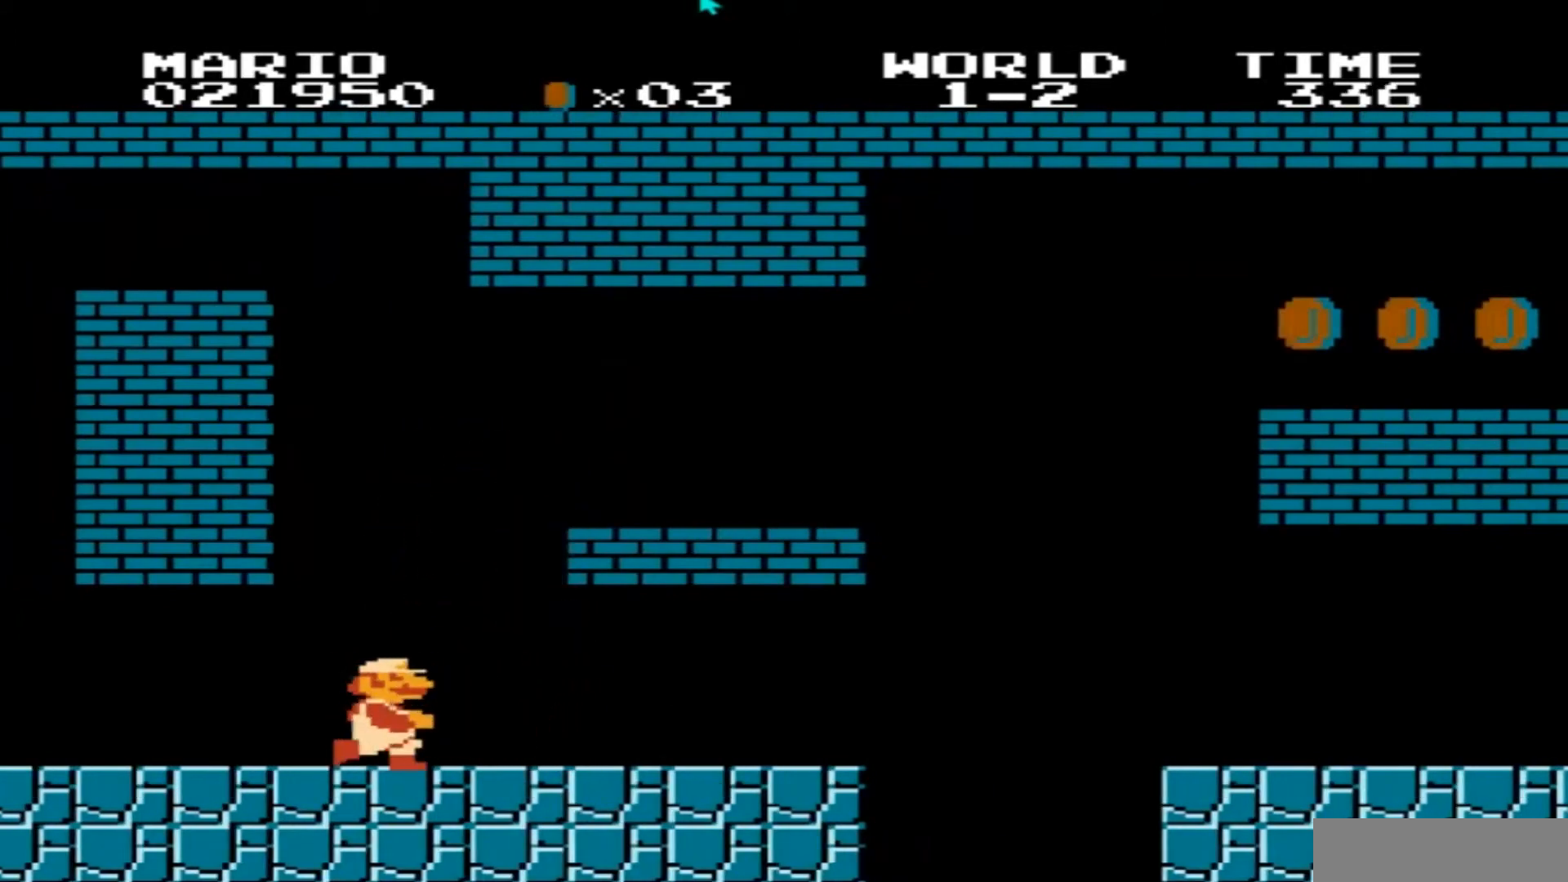
{"buttons": ["DPAD_RIGHT"], "events": []}
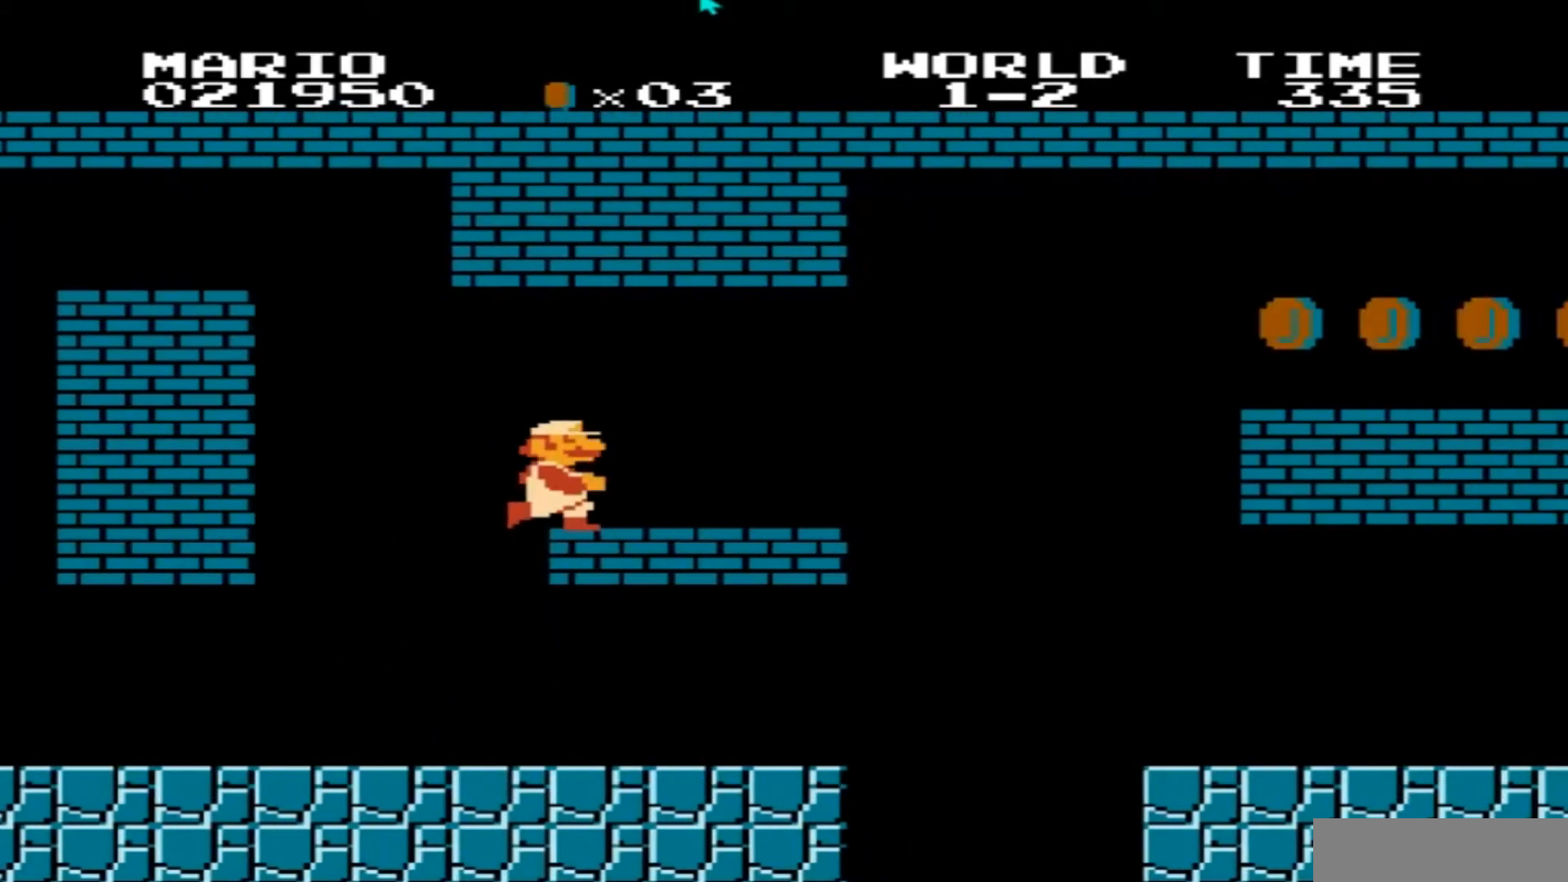
{"buttons": ["DPAD_RIGHT"], "events": []}
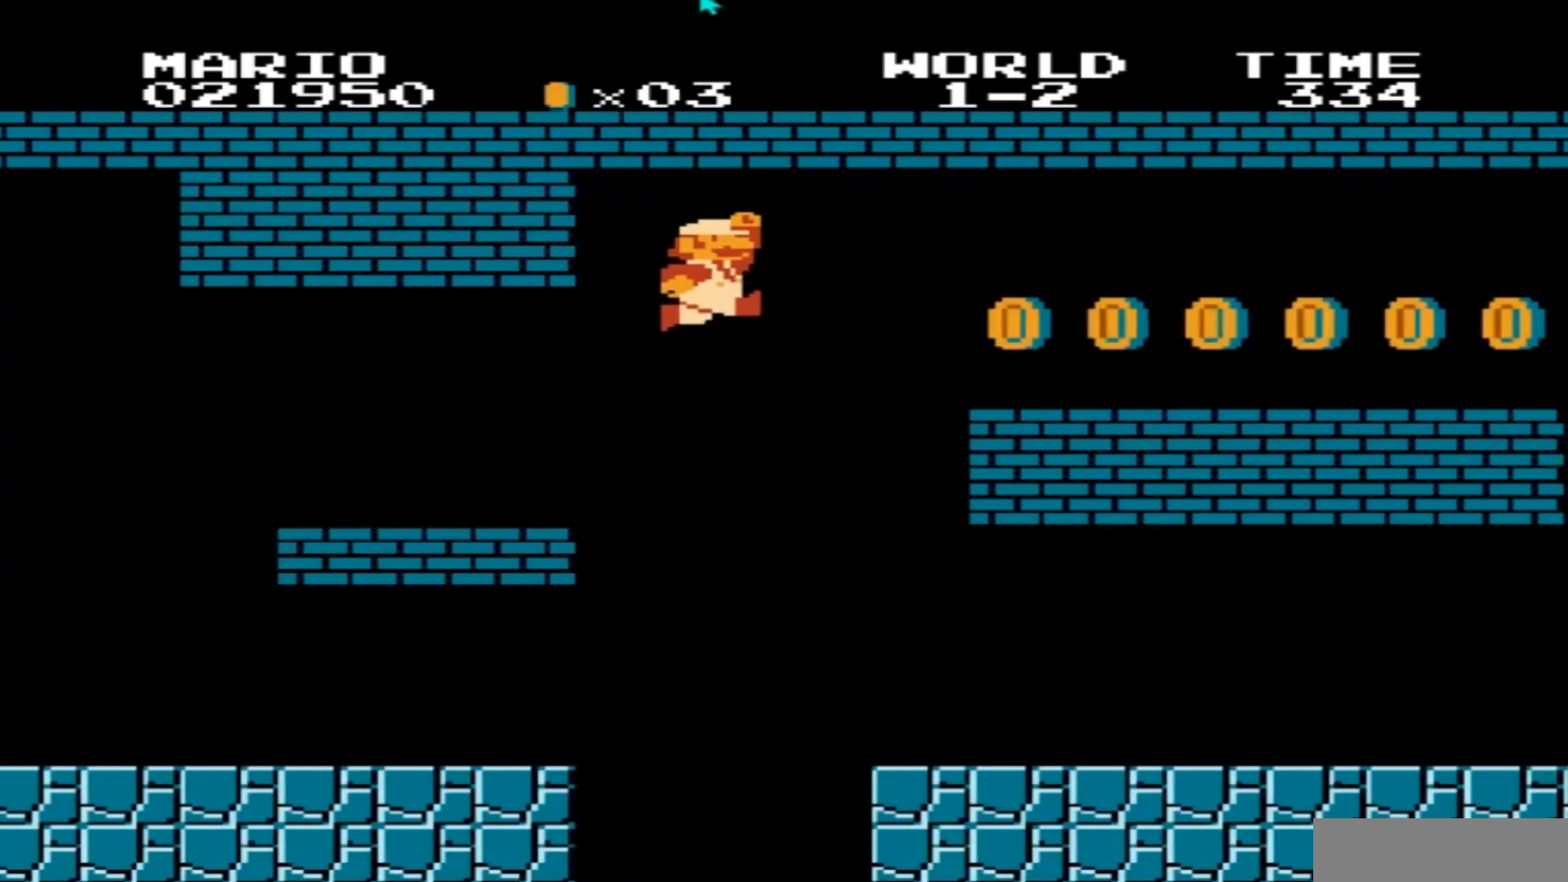
{"buttons": ["DPAD_RIGHT"], "events": []}
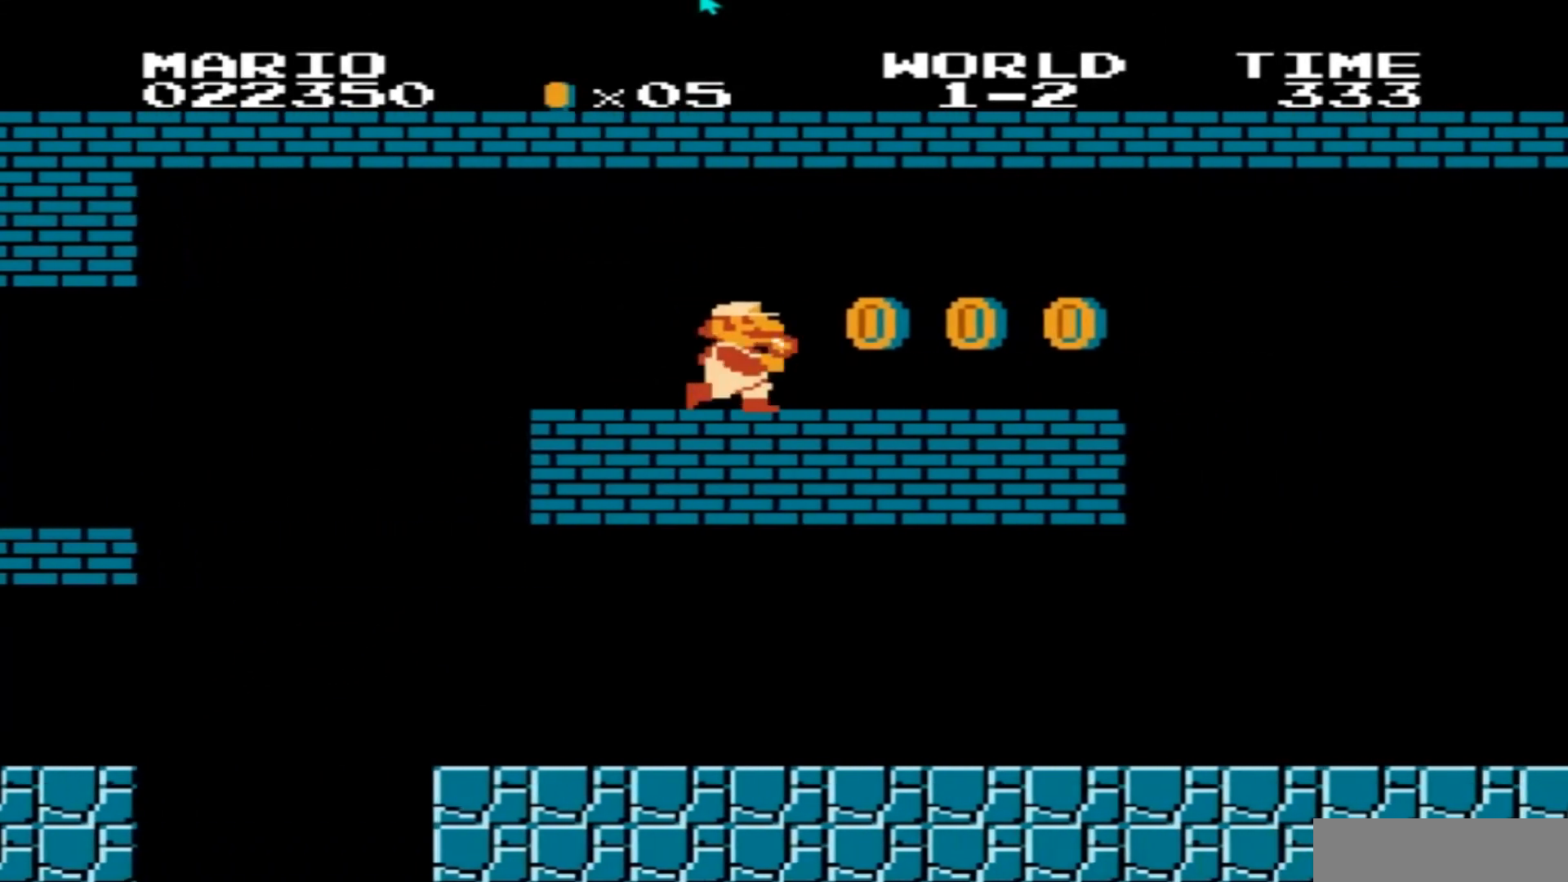
{"buttons": ["DPAD_RIGHT"], "events": []}
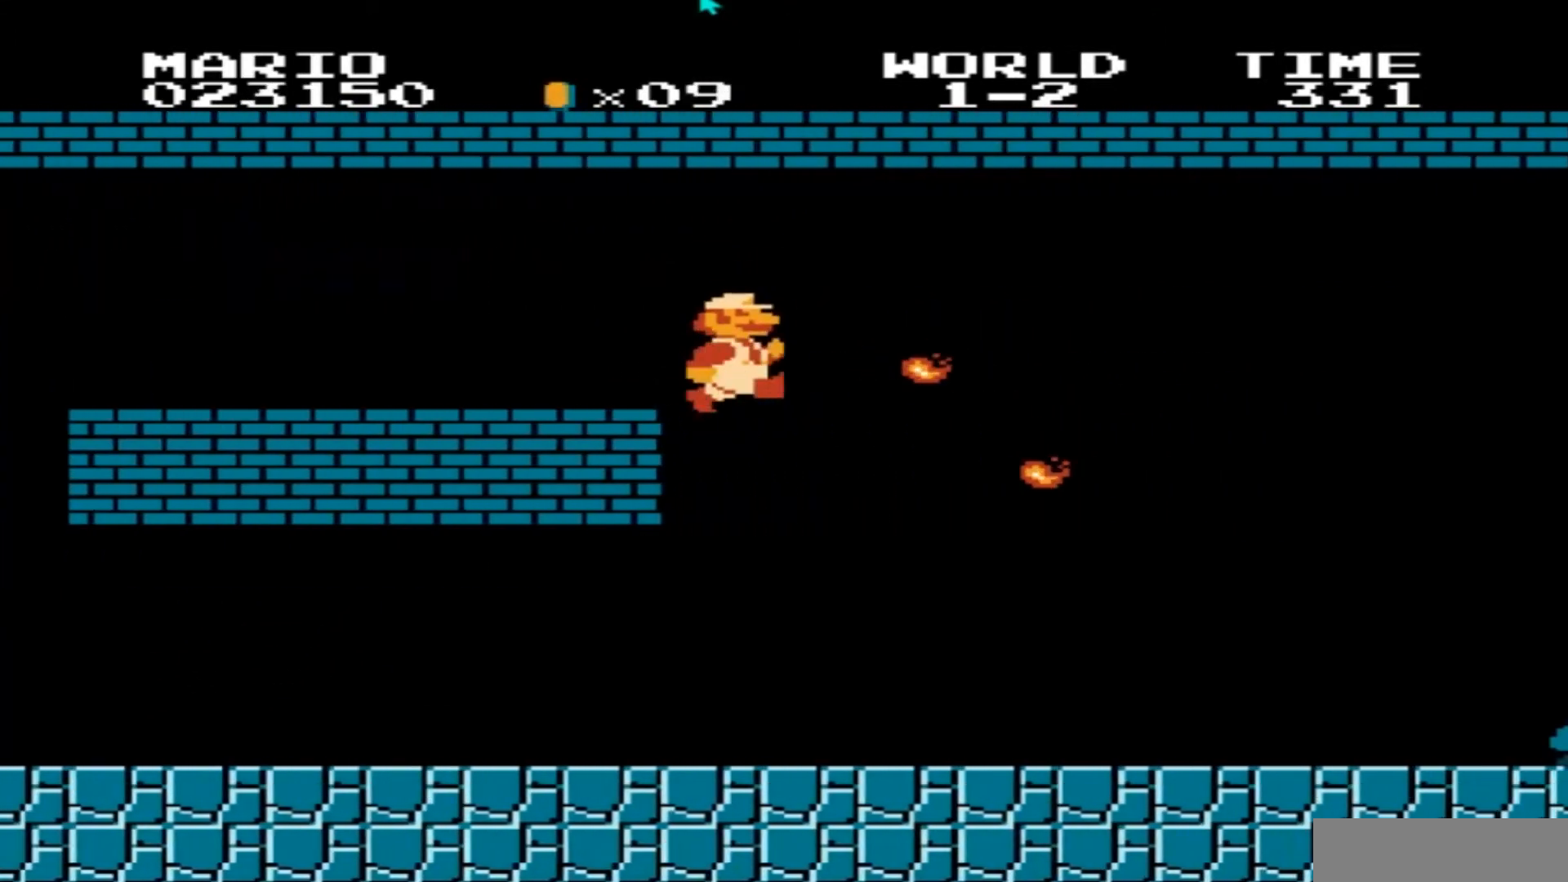
{"buttons": [], "events": [[401, "DPAD_RIGHT", "up"]]}
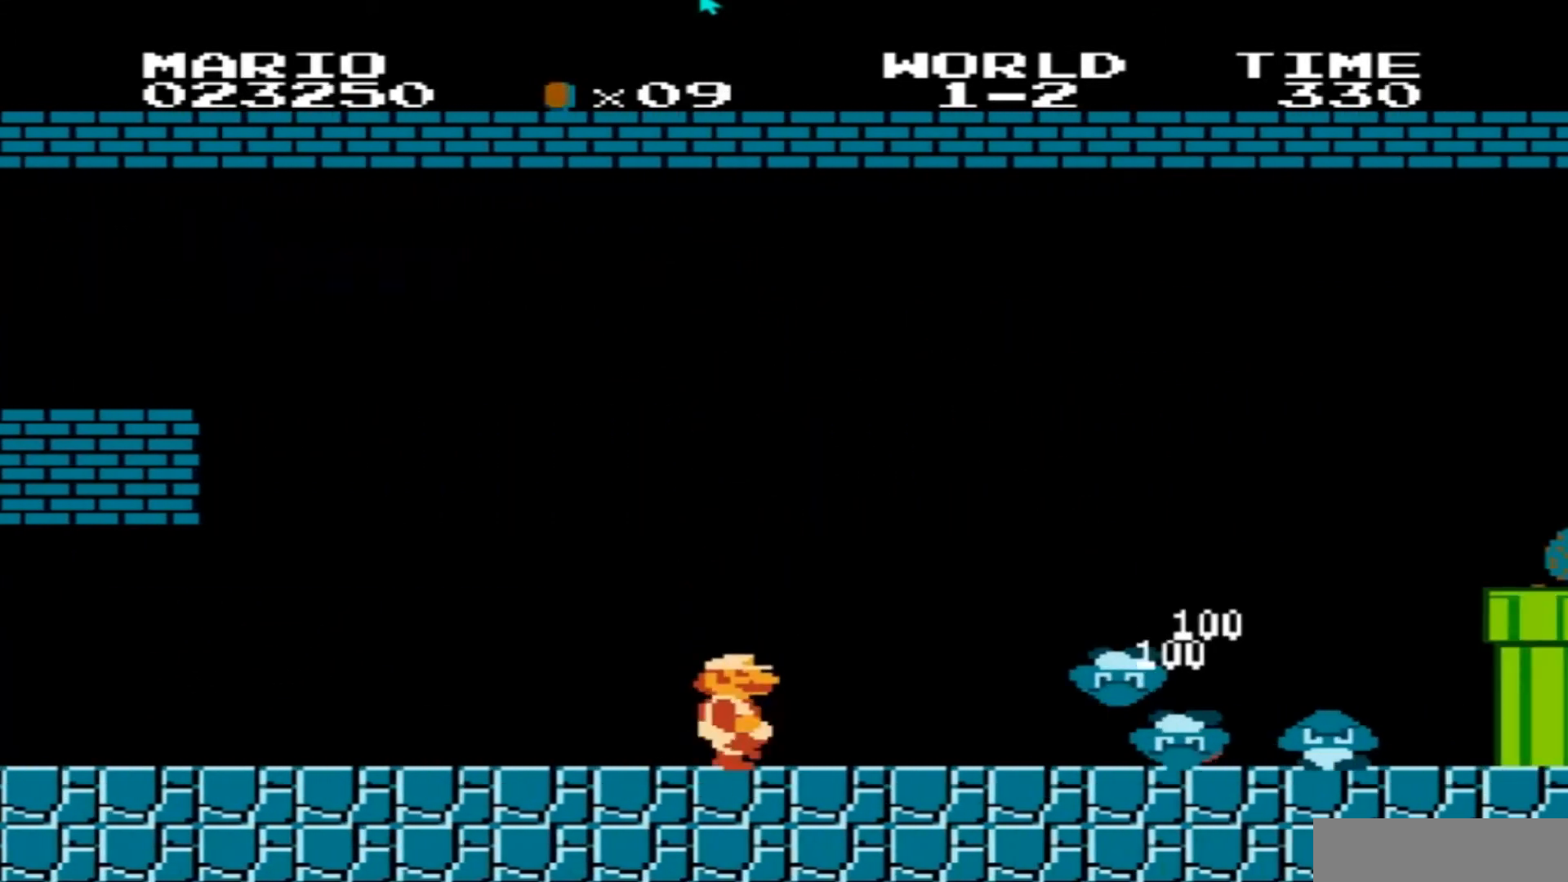
{"buttons": [], "events": [[33, "DPAD_RIGHT", "down"], [233, "DPAD_RIGHT", "up"], [367, "DPAD_RIGHT", "down"], [500, "DPAD_RIGHT", "up"]]}
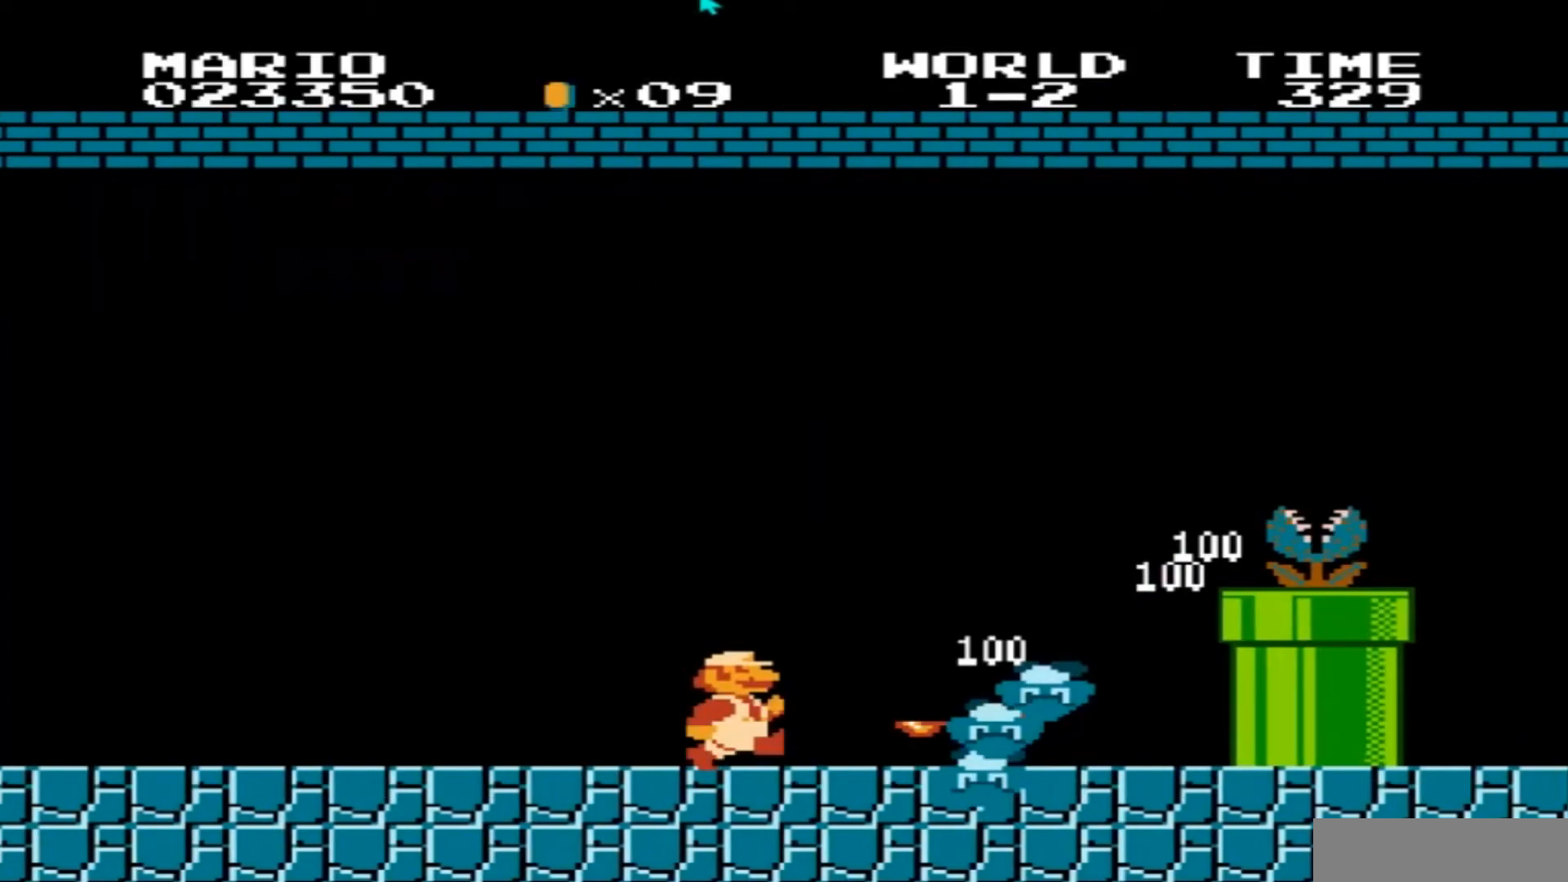
{"buttons": [], "events": [[134, "DPAD_RIGHT", "down"], [301, "DPAD_RIGHT", "up"]]}
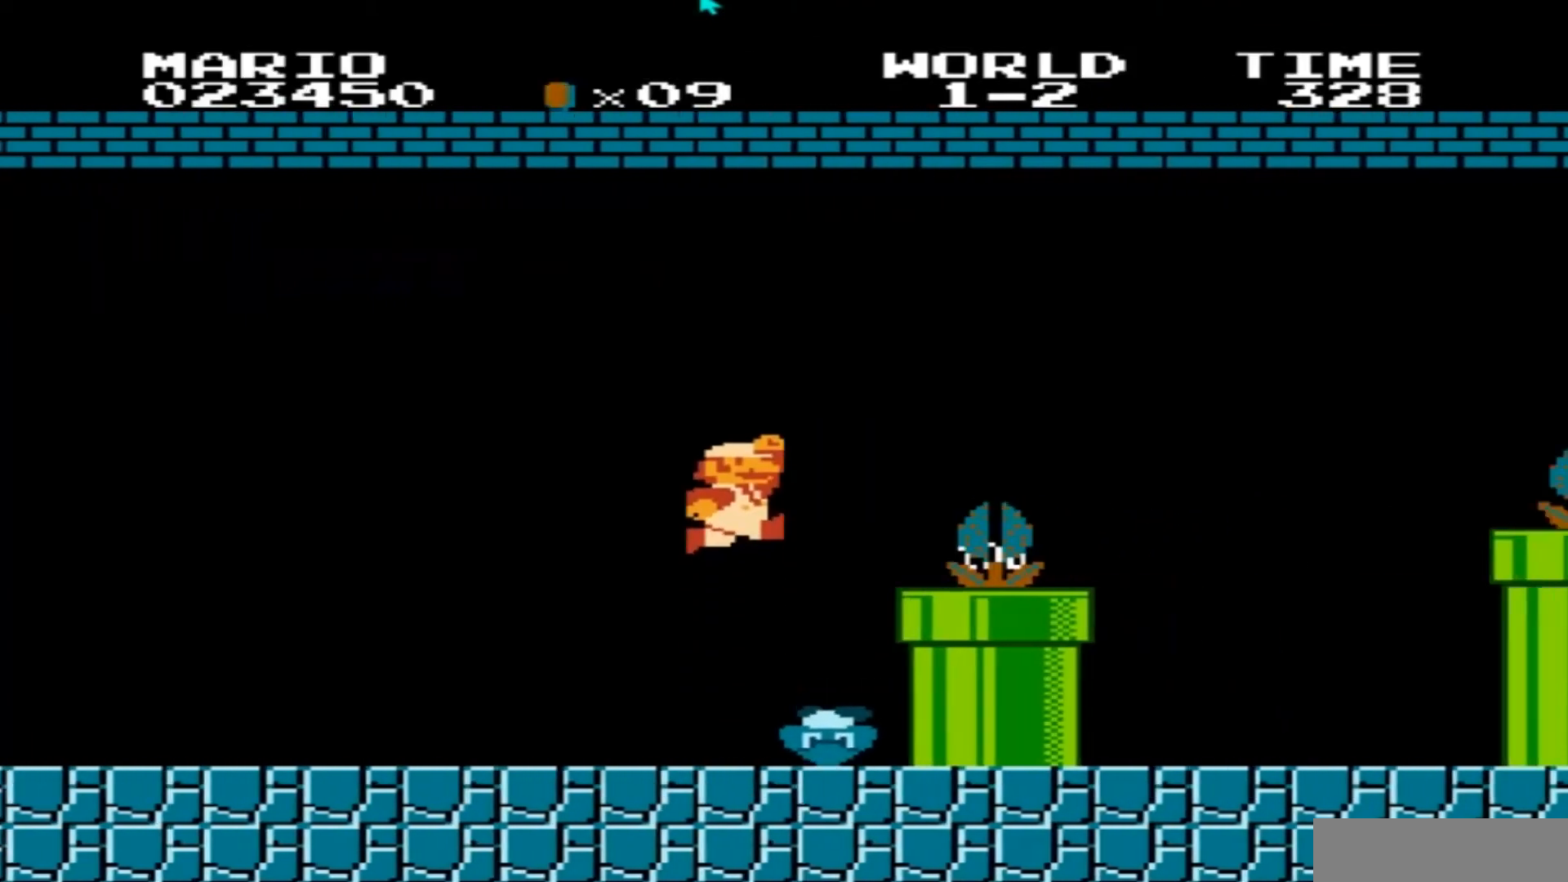
{"buttons": ["DPAD_RIGHT"], "events": [[400, "DPAD_RIGHT", "down"]]}
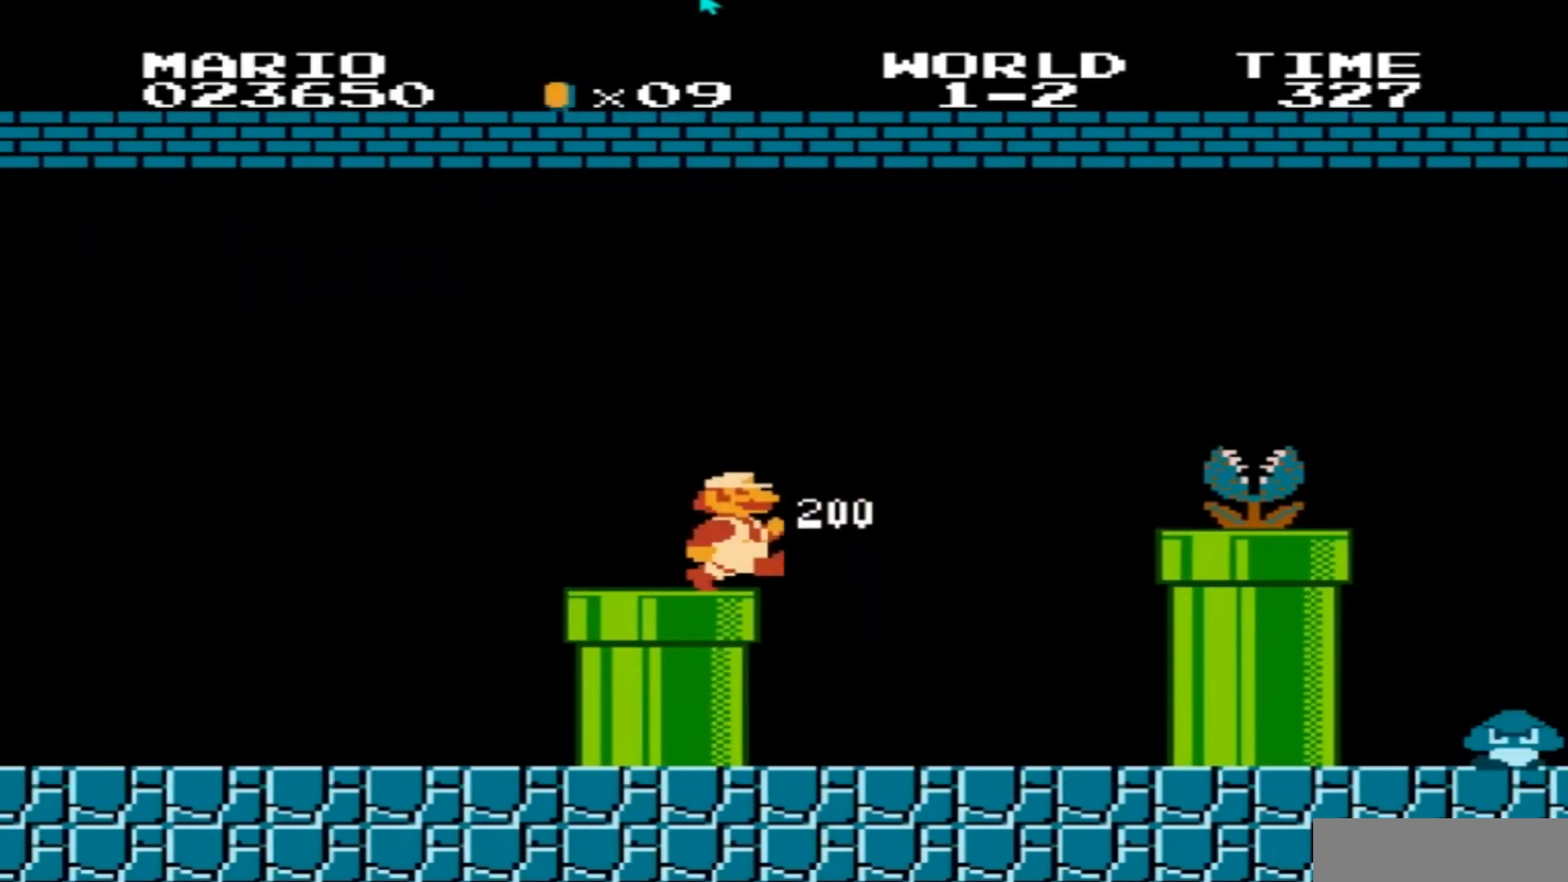
{"buttons": [], "events": [[167, "DPAD_RIGHT", "up"]]}
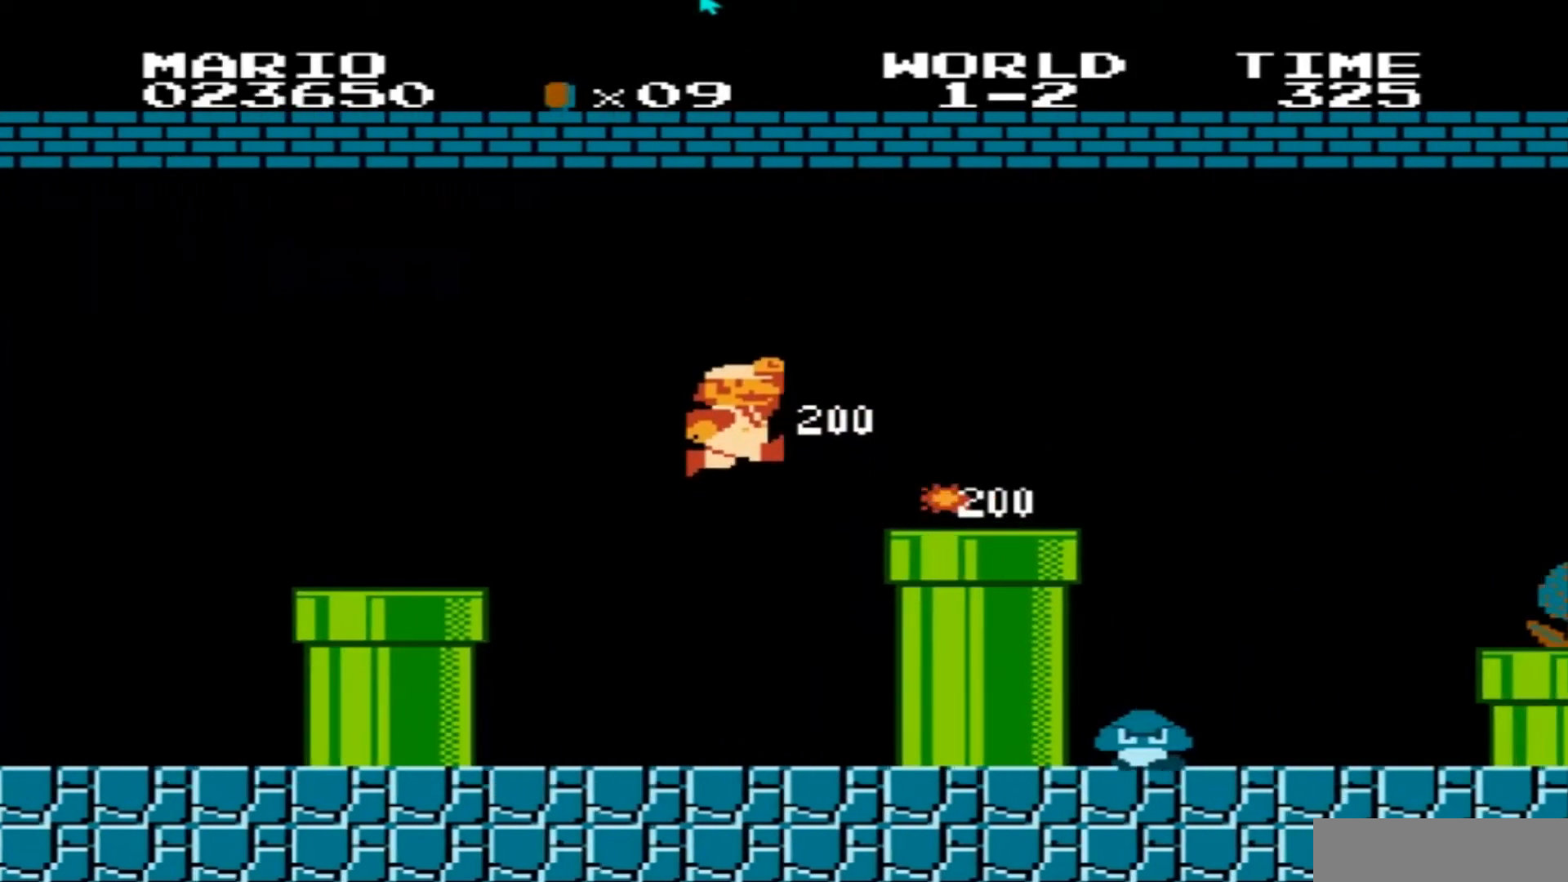
{"buttons": ["DPAD_RIGHT"], "events": [[334, "DPAD_RIGHT", "down"]]}
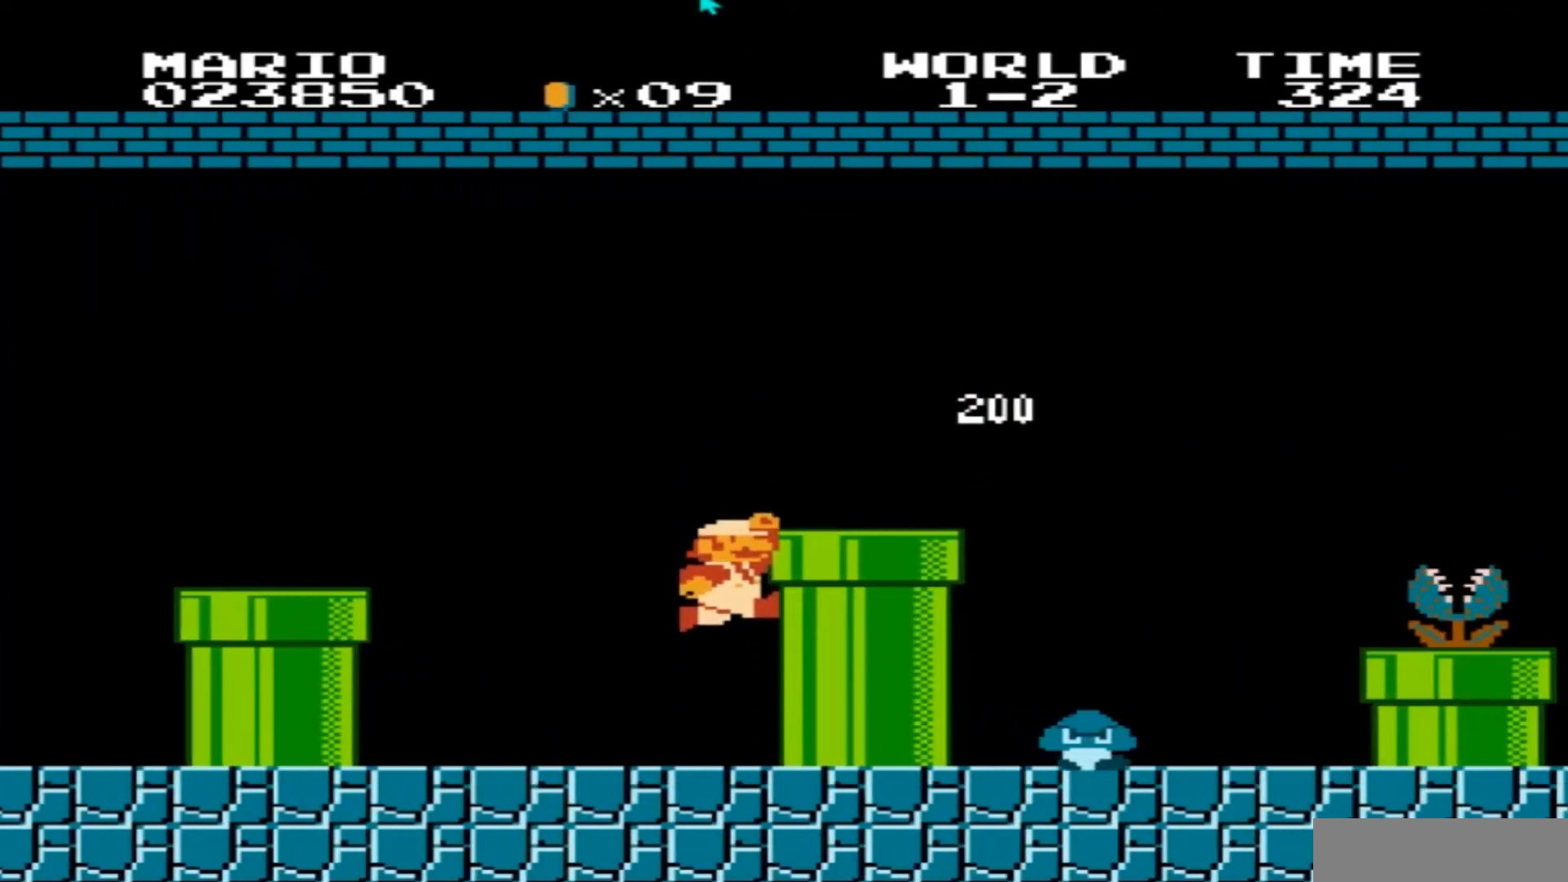
{"buttons": ["DPAD_LEFT"], "events": [[134, "DPAD_RIGHT", "up"], [201, "DPAD_LEFT", "down"]]}
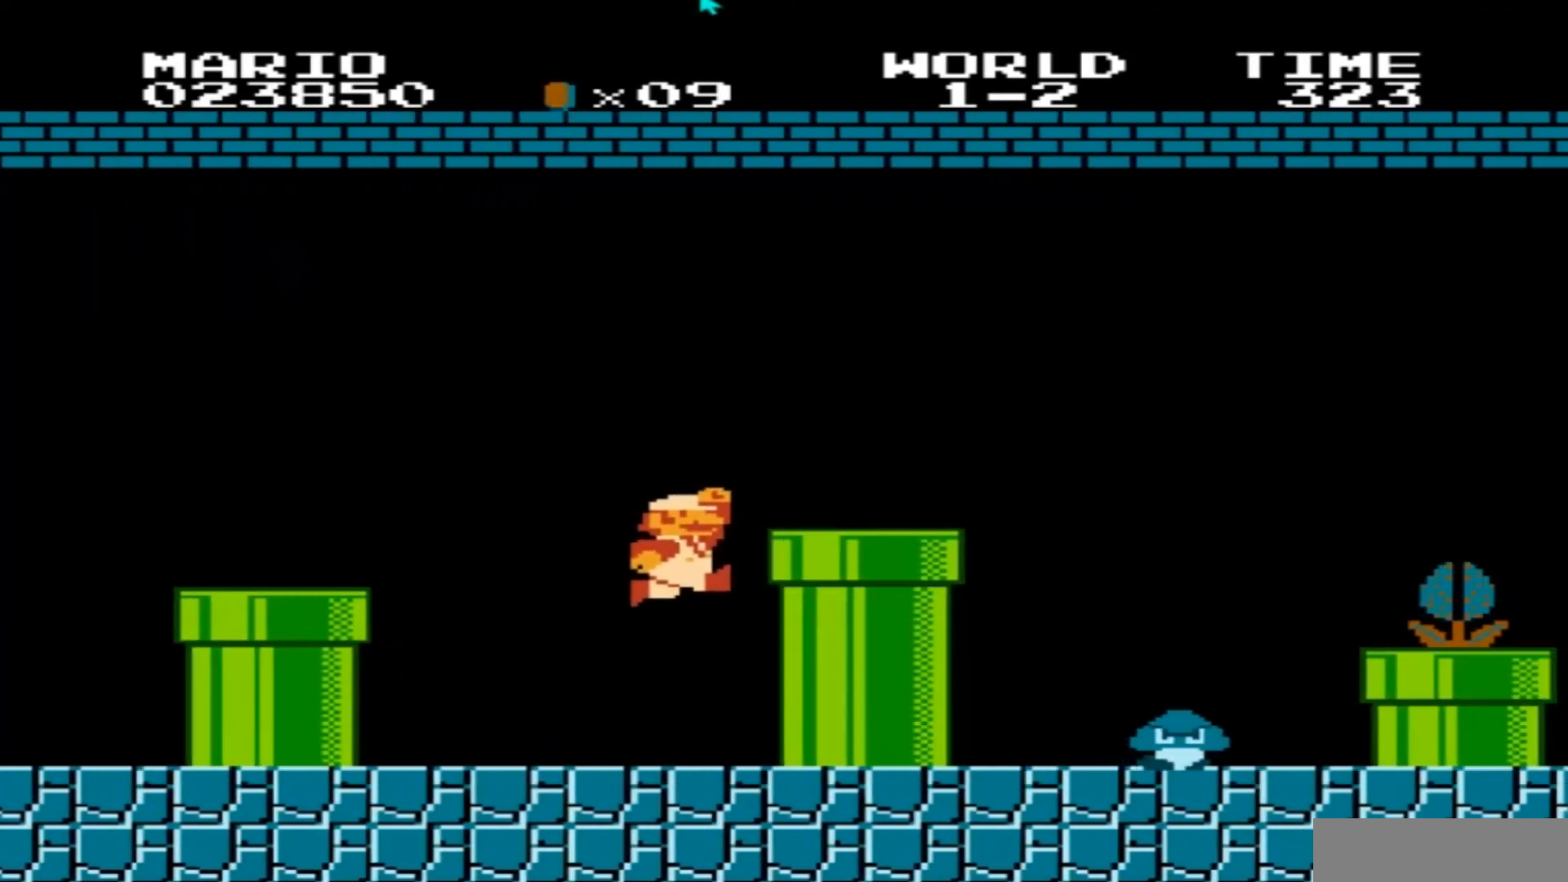
{"buttons": [], "events": [[500, "DPAD_LEFT", "up"]]}
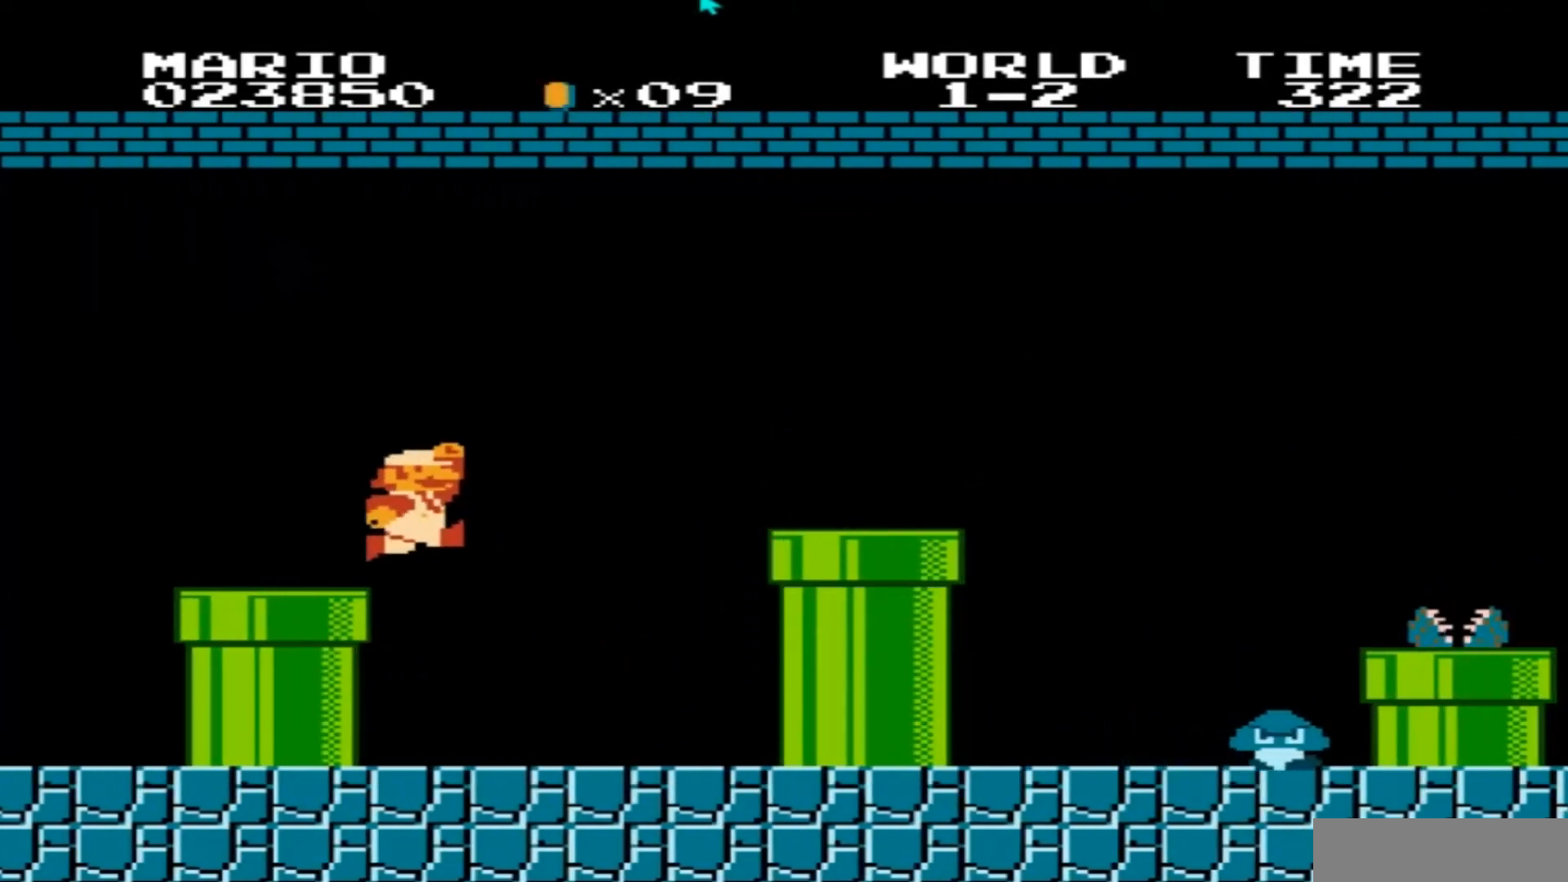
{"buttons": [], "events": [[100, "DPAD_RIGHT", "down"], [201, "DPAD_DOWN", "down"], [234, "DPAD_RIGHT", "up"], [501, "DPAD_DOWN", "up"]]}
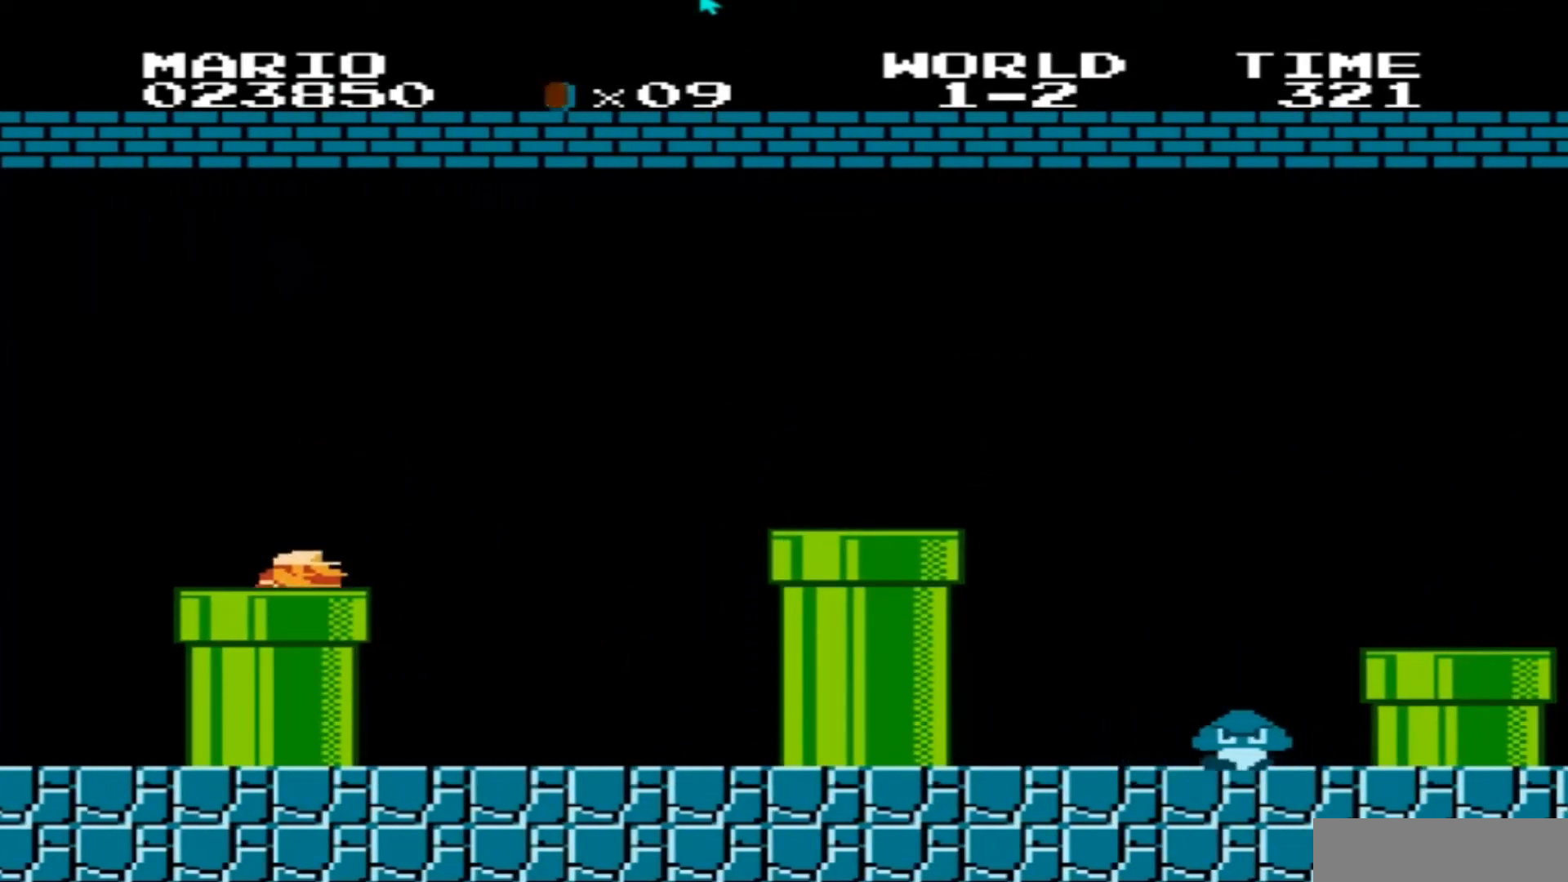
{"buttons": [], "events": []}
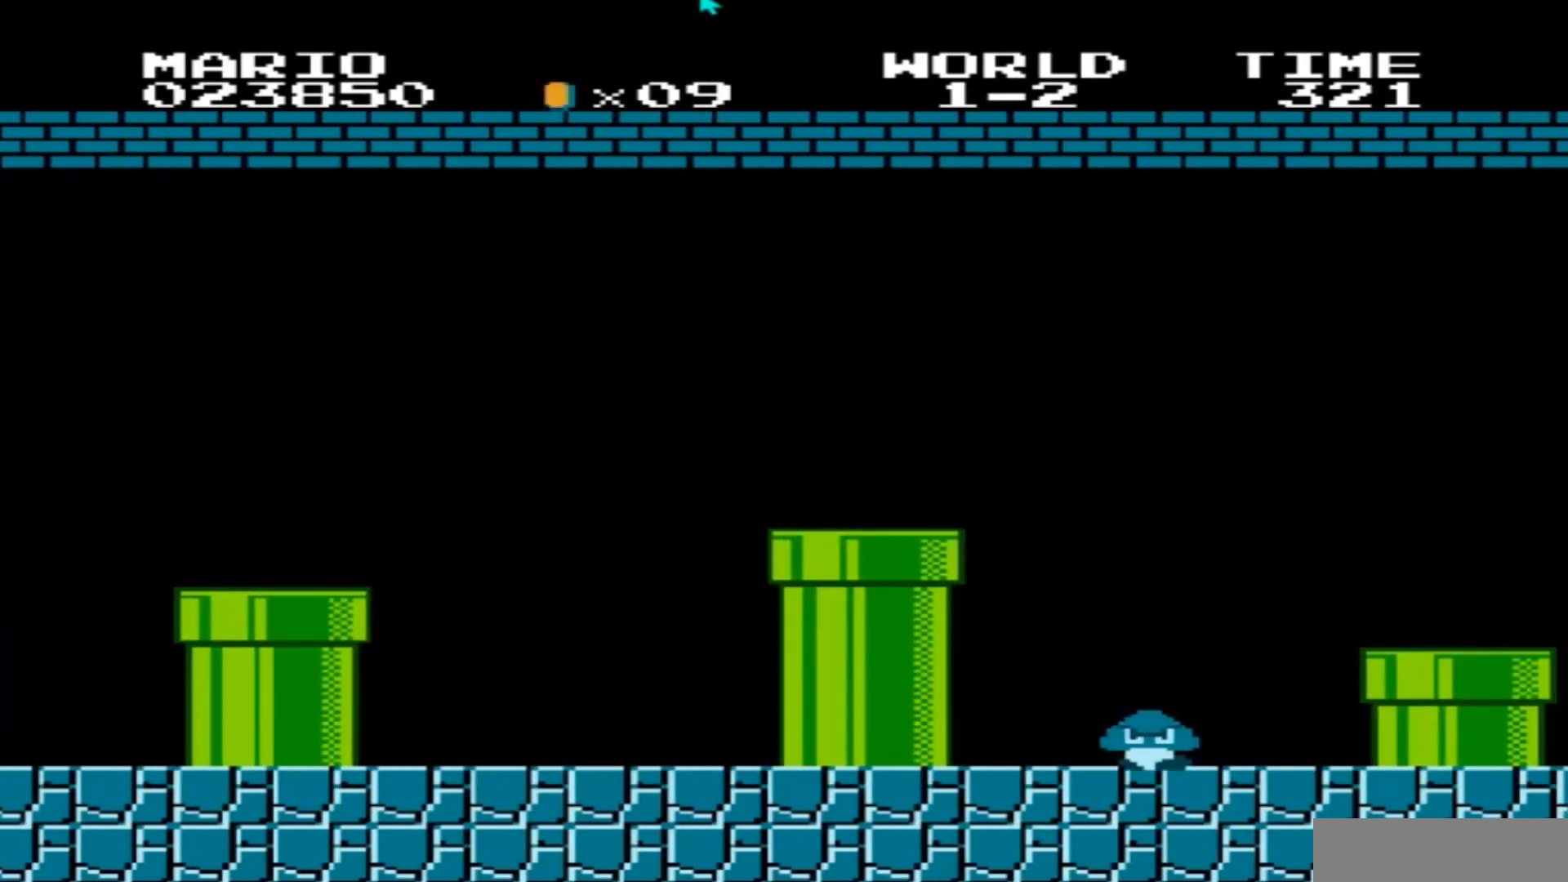
{"buttons": [], "events": []}
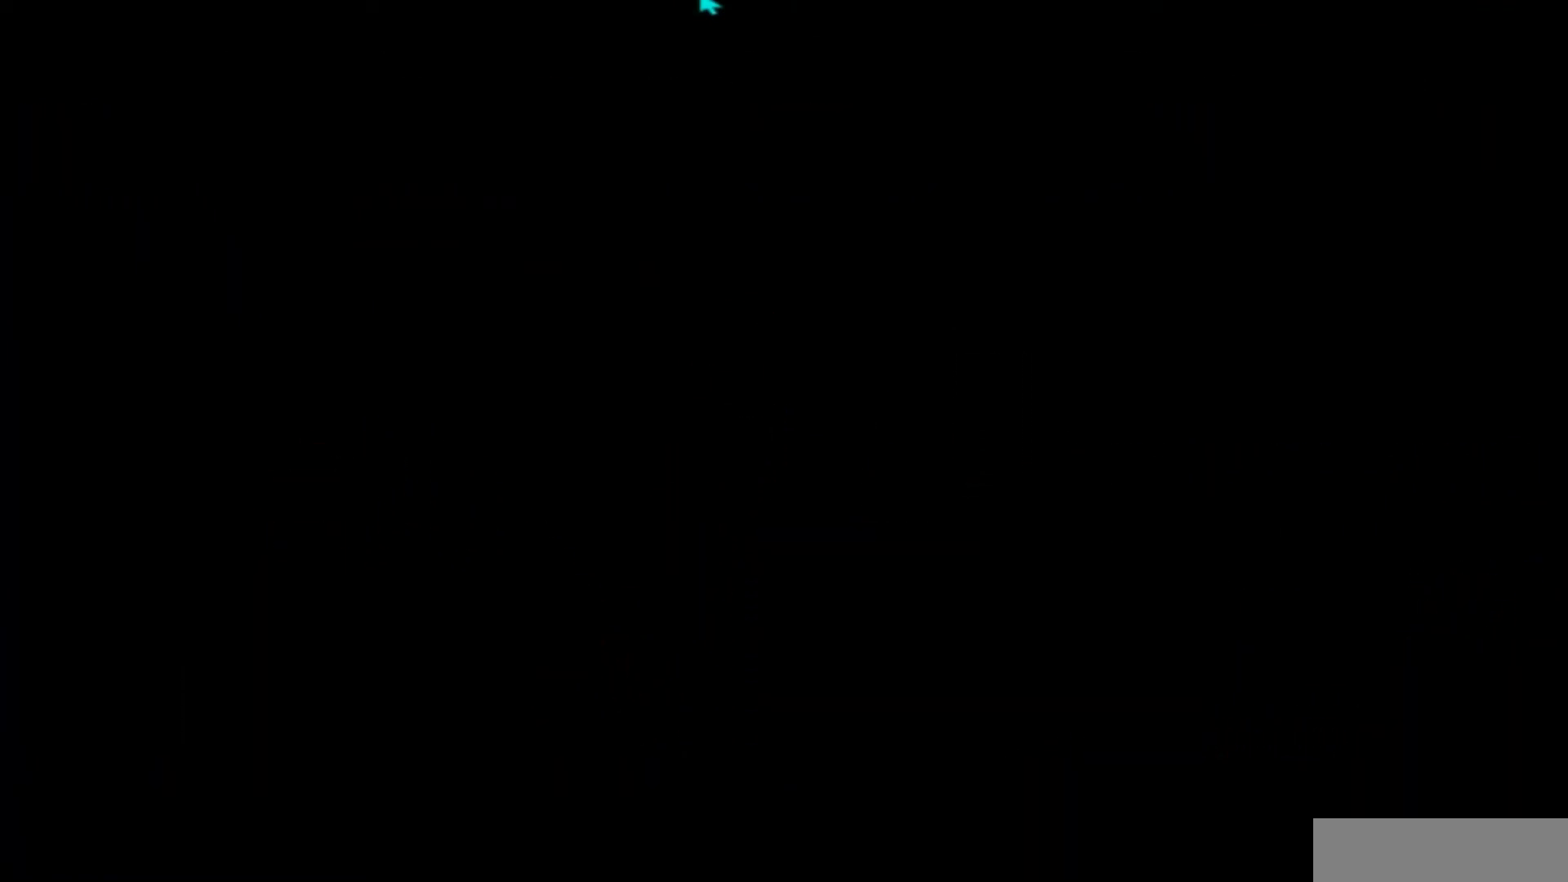
{"buttons": [], "events": []}
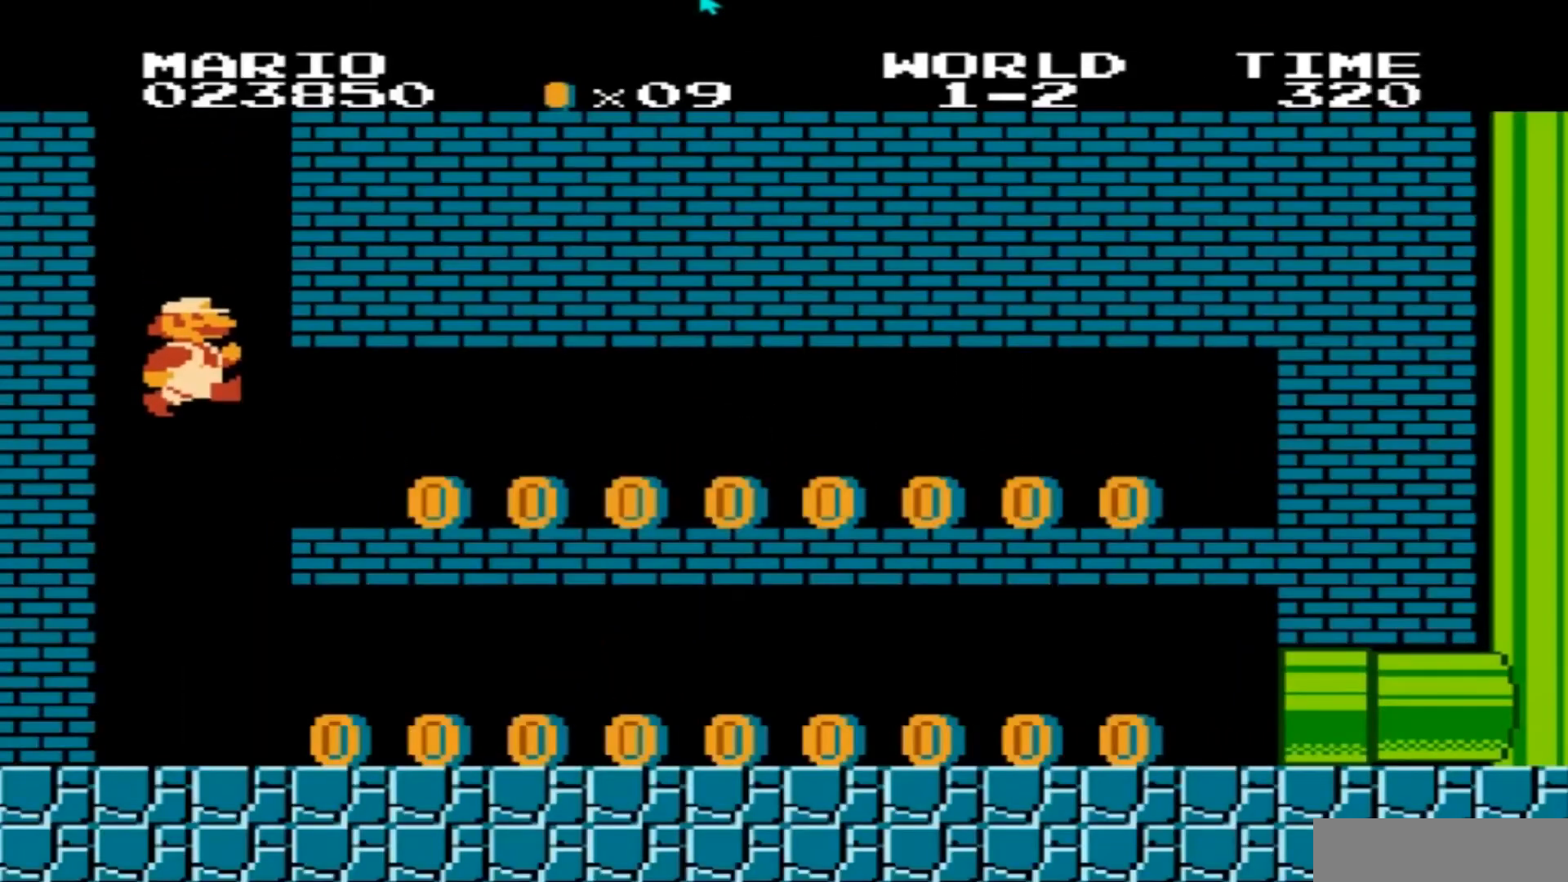
{"buttons": [], "events": []}
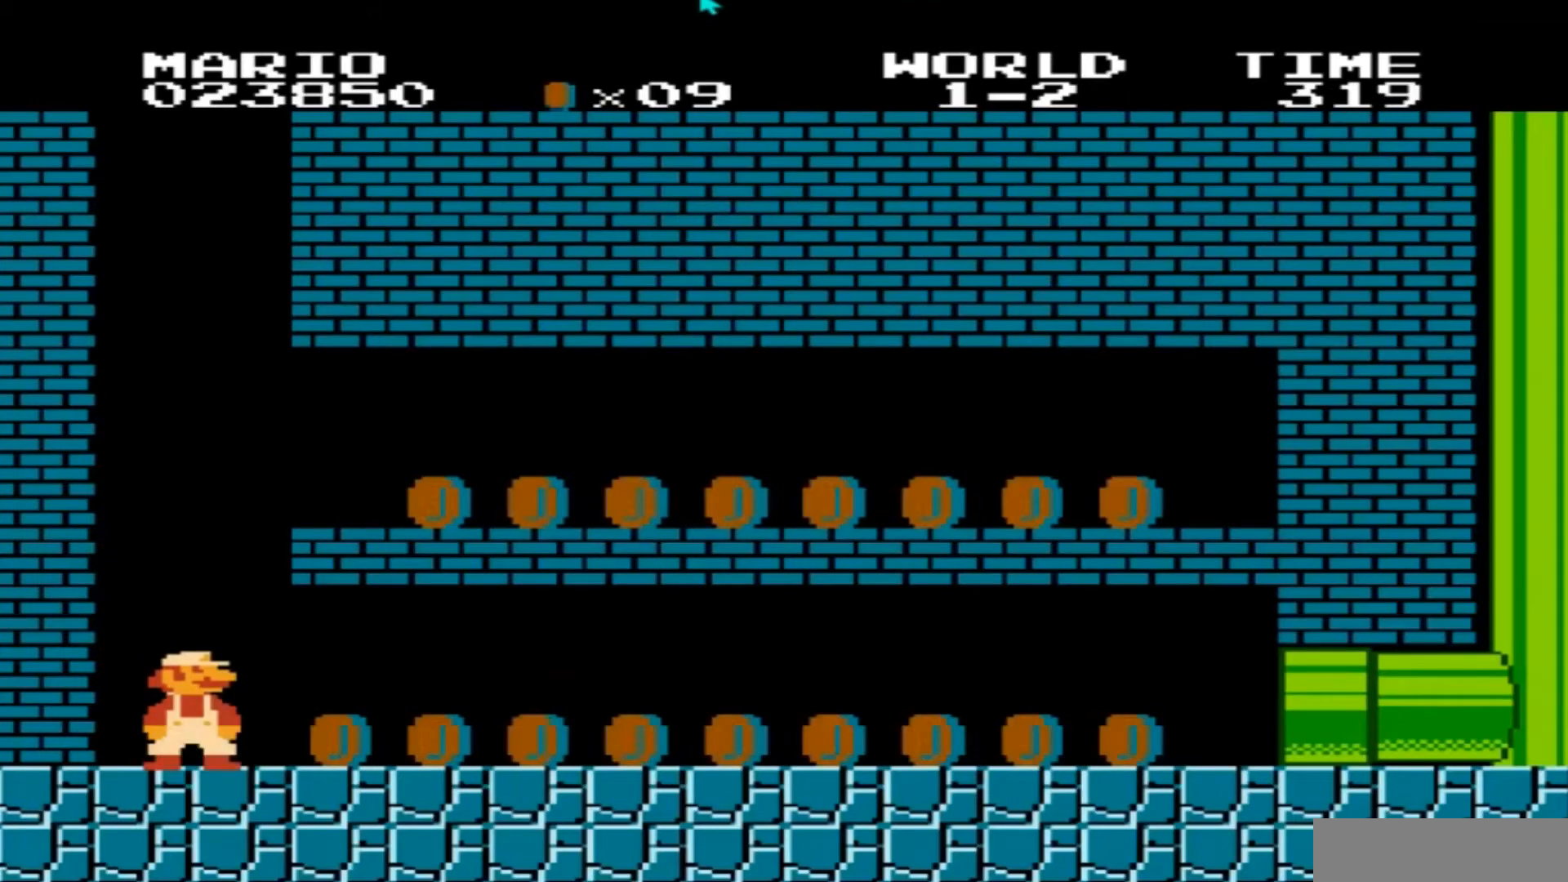
{"buttons": ["DPAD_RIGHT"], "events": [[66, "DPAD_RIGHT", "down"]]}
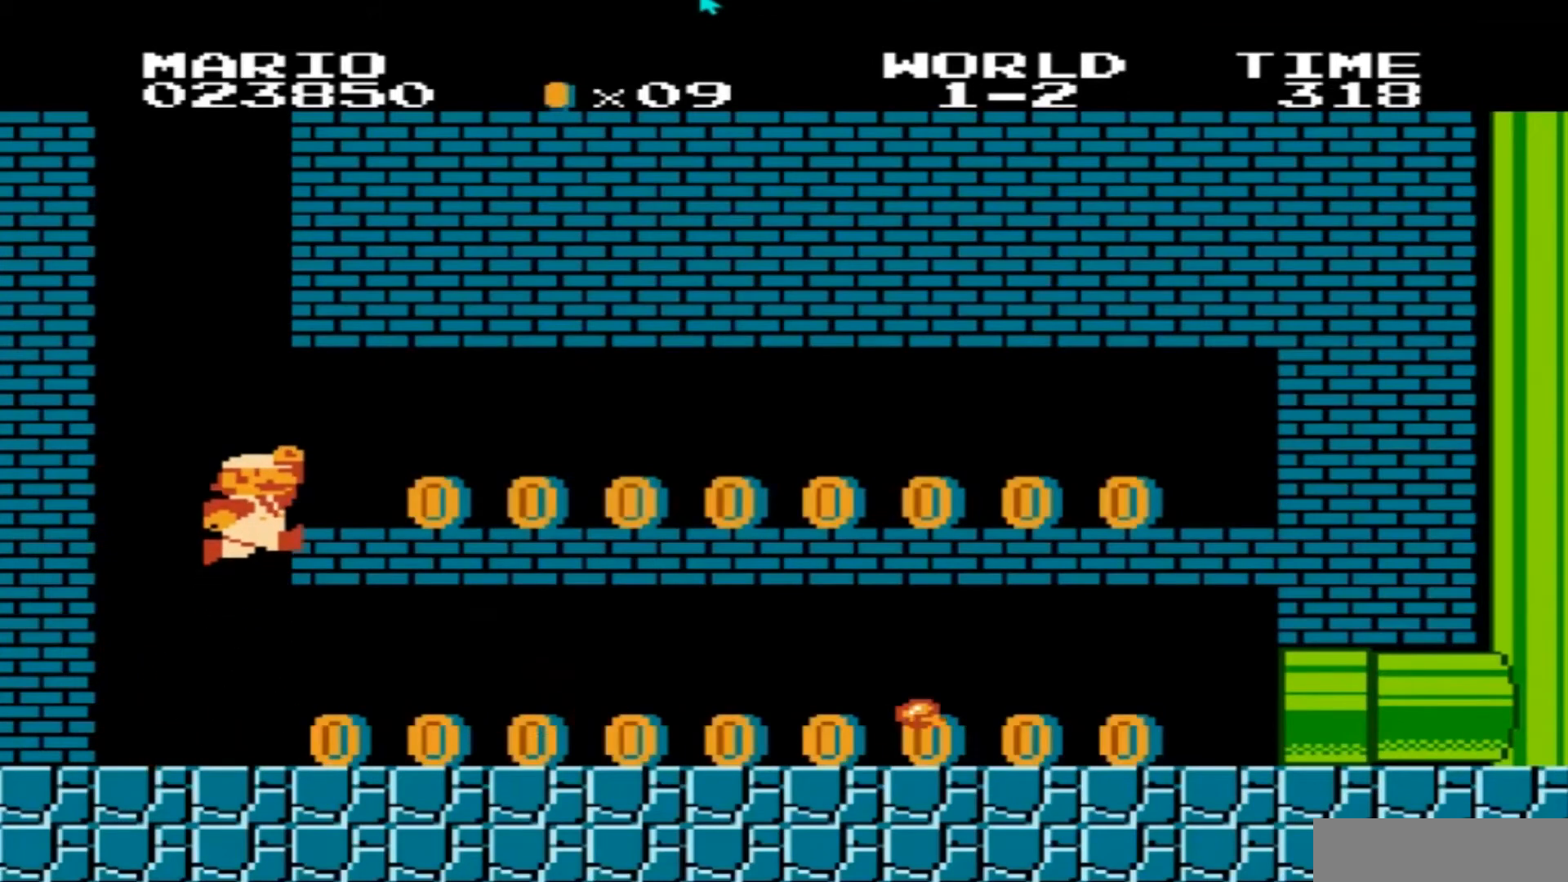
{"buttons": ["DPAD_RIGHT"], "events": []}
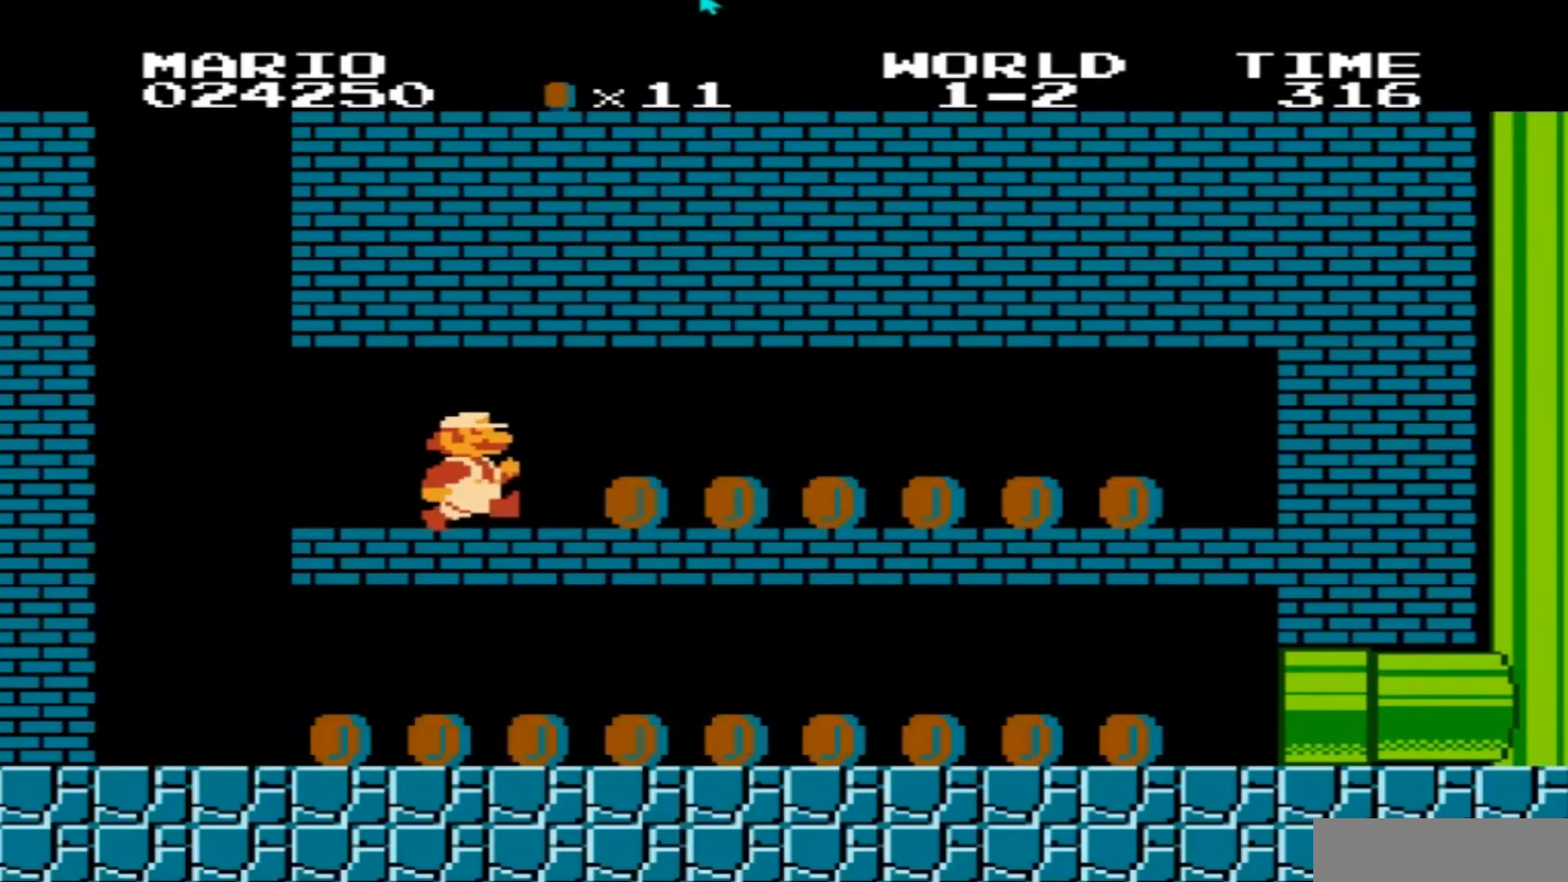
{"buttons": ["DPAD_RIGHT"], "events": []}
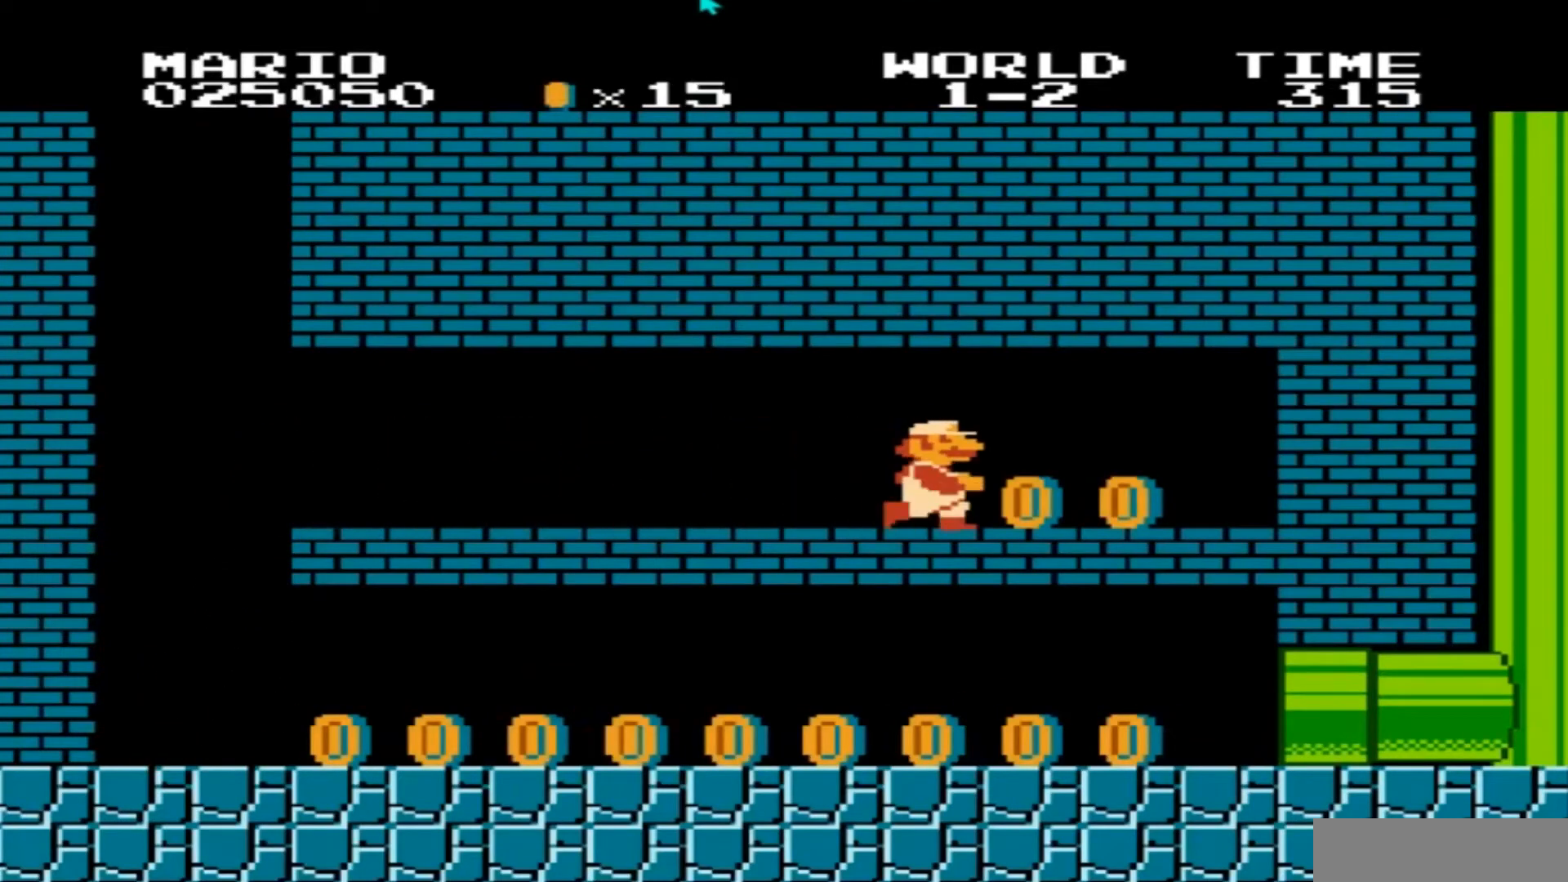
{"buttons": ["DPAD_LEFT"], "events": [[100, "DPAD_RIGHT", "up"], [167, "DPAD_LEFT", "down"]]}
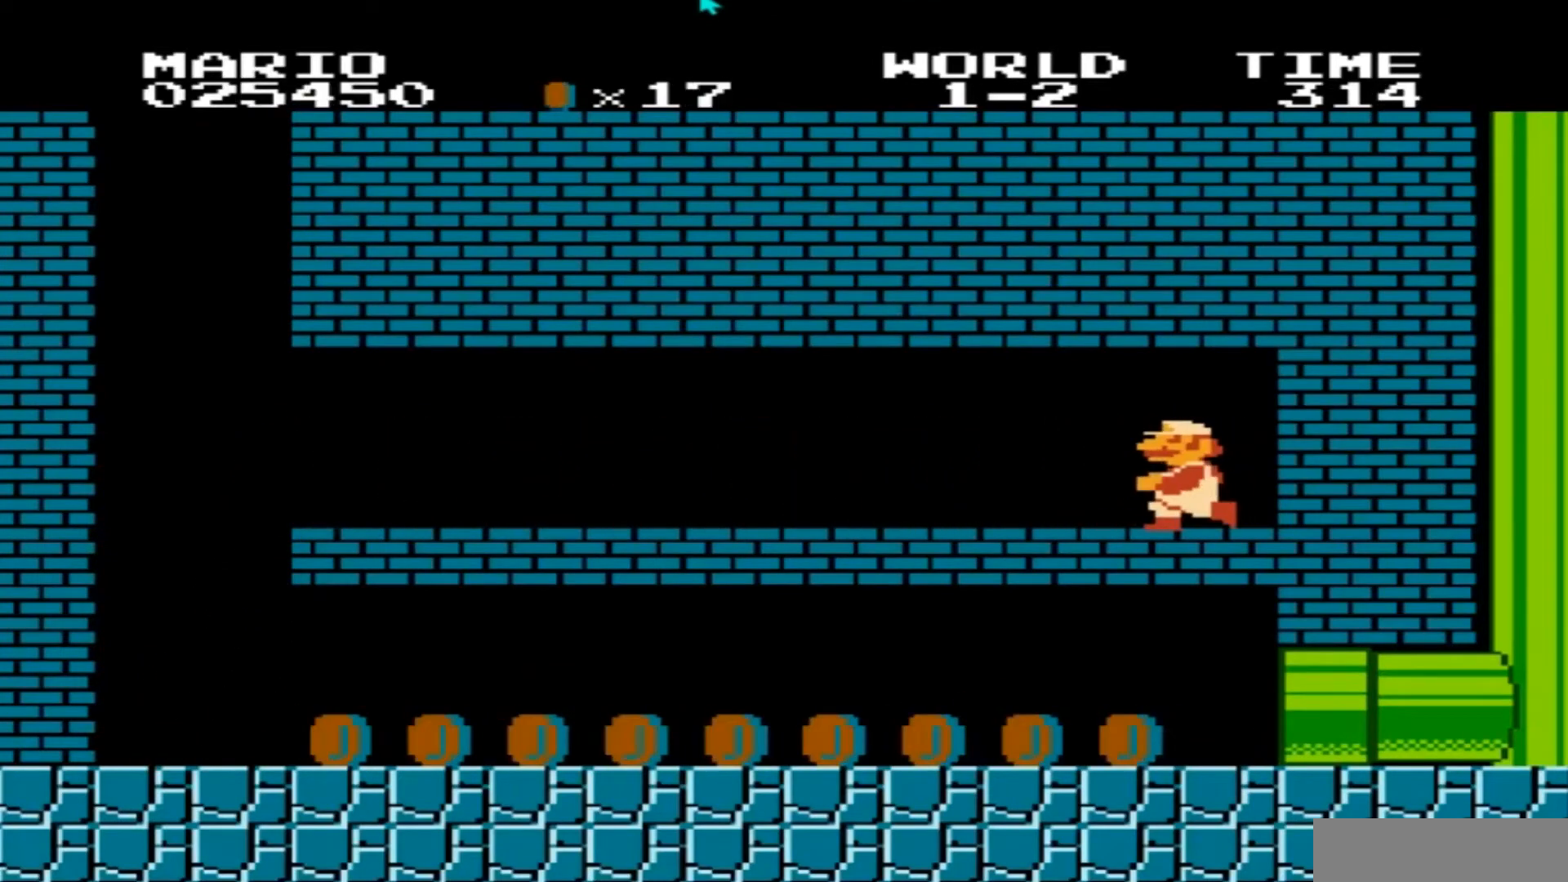
{"buttons": ["DPAD_LEFT"], "events": []}
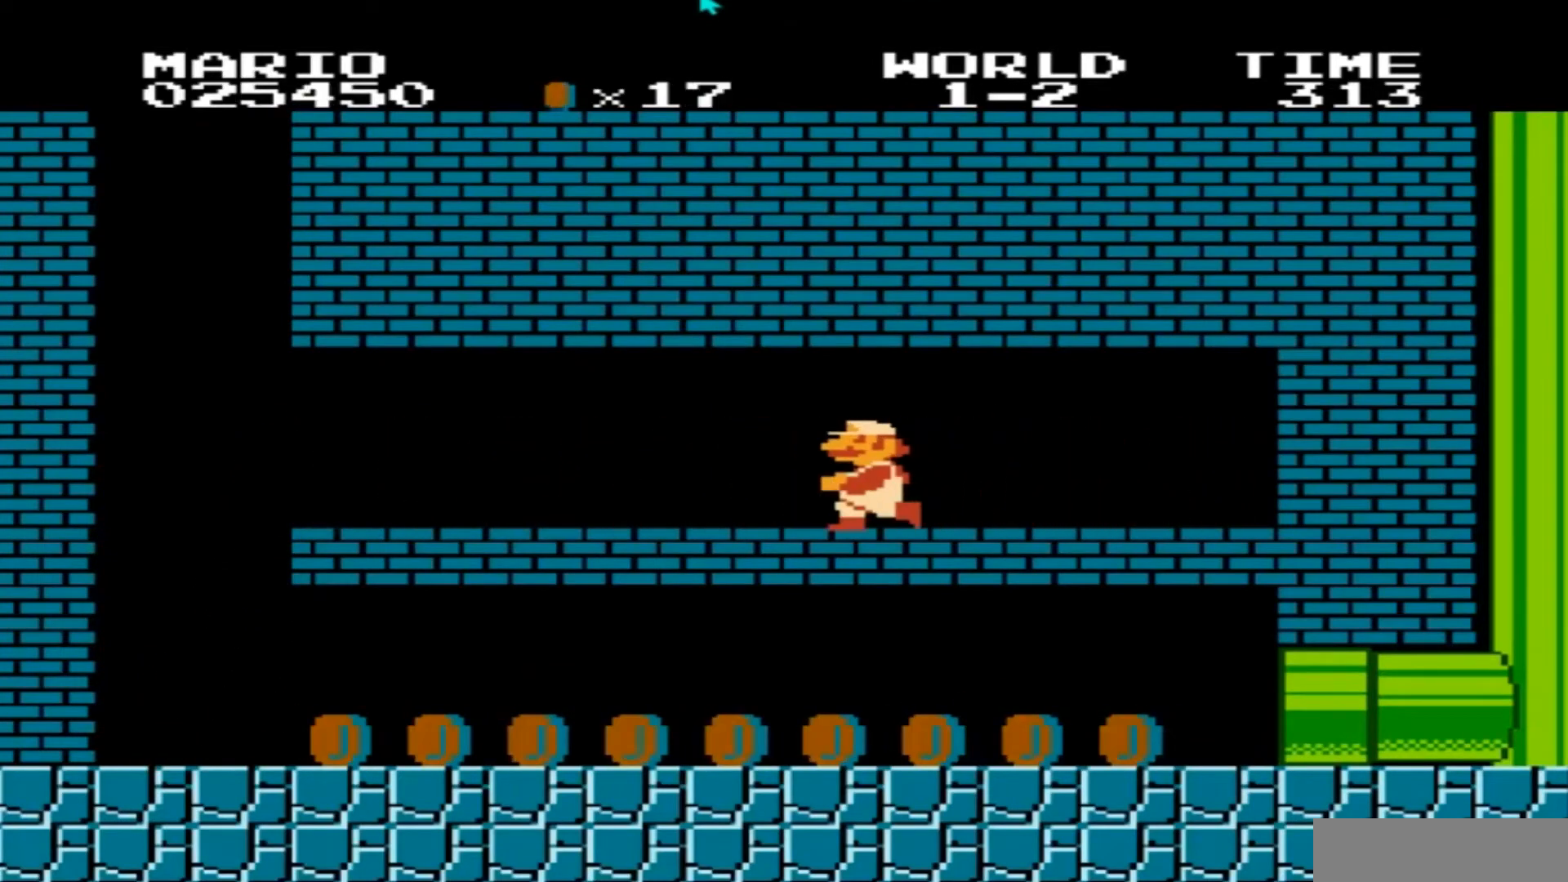
{"buttons": ["DPAD_LEFT"], "events": []}